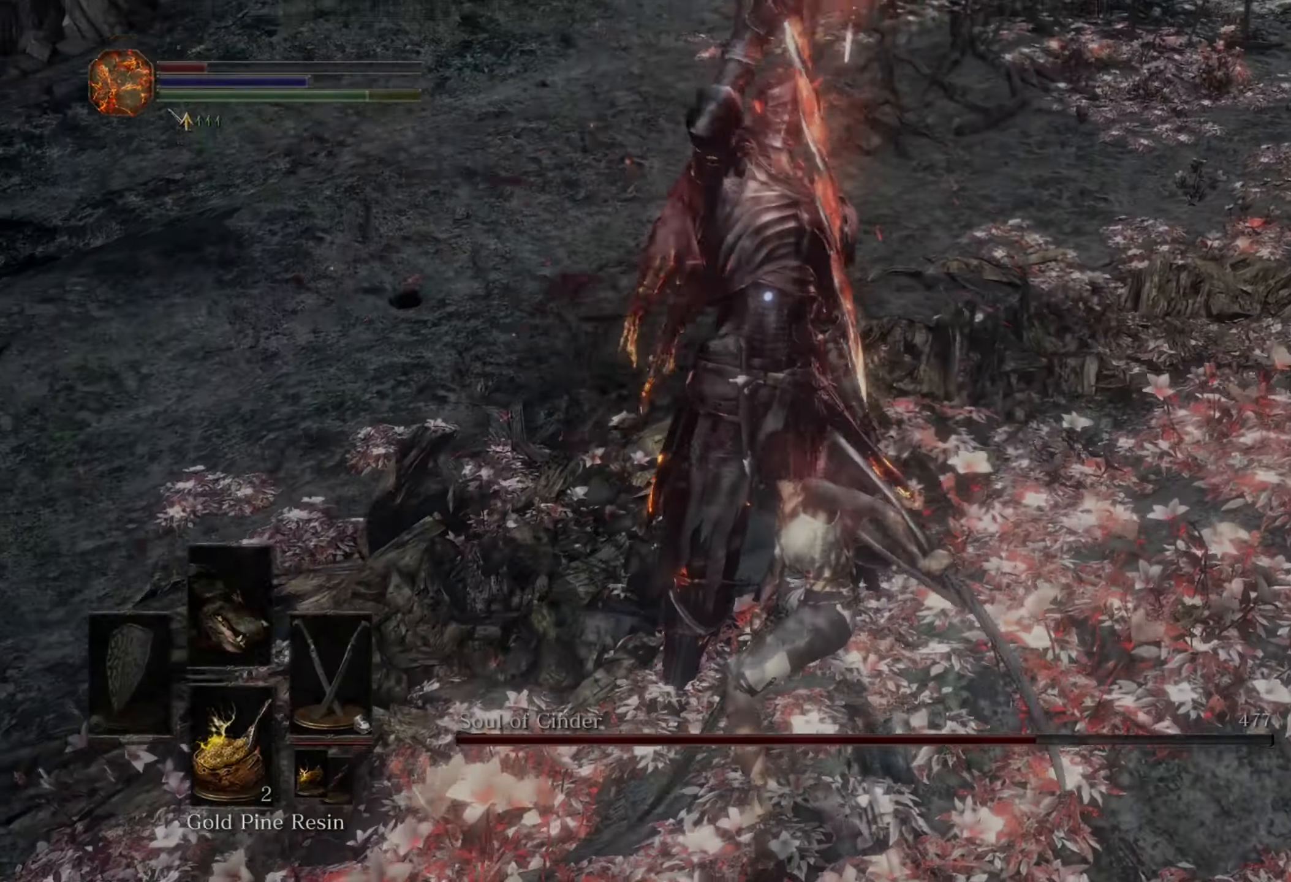
Gameplay with a controller (PlayStation layout); each line is a JSON object with the inputs held at the frame after it (dt_ms = milliseconds from this image to that frame). "events" lists button and stick changes between this image and that frame as [ms after this image, input, new state], when the widget could be followed in between. Not read: CIRCLE CROSS DPAD_DOWN L1 L2 L3 R2.
{"dt_ms": 500, "buttons": [], "left_stick": "up-right", "right_stick": "center", "events": []}
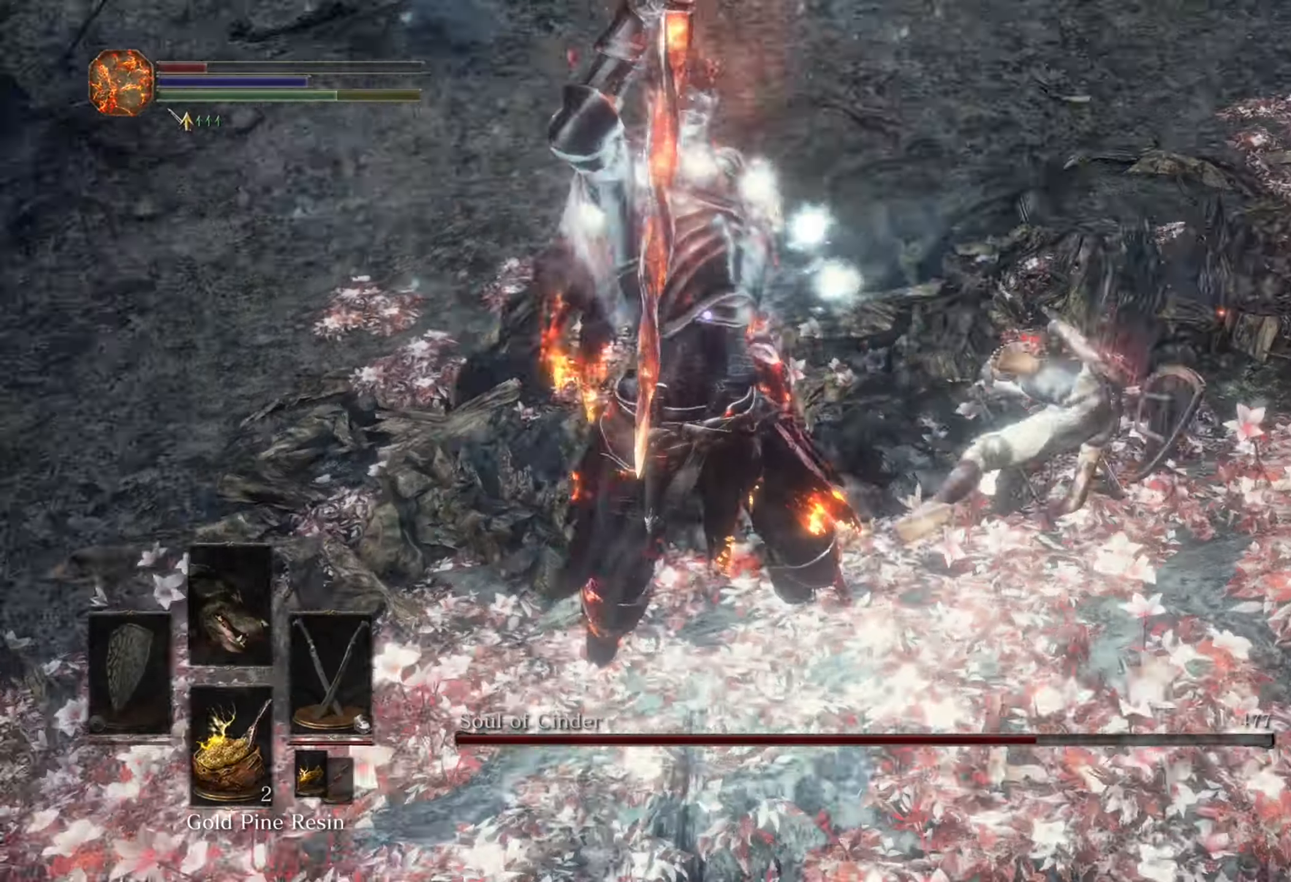
{"dt_ms": 500, "buttons": [], "left_stick": "down-left", "right_stick": "center", "events": [[300, "left_stick", "down-right"], [367, "left_stick", "down"], [467, "left_stick", "down-left"]]}
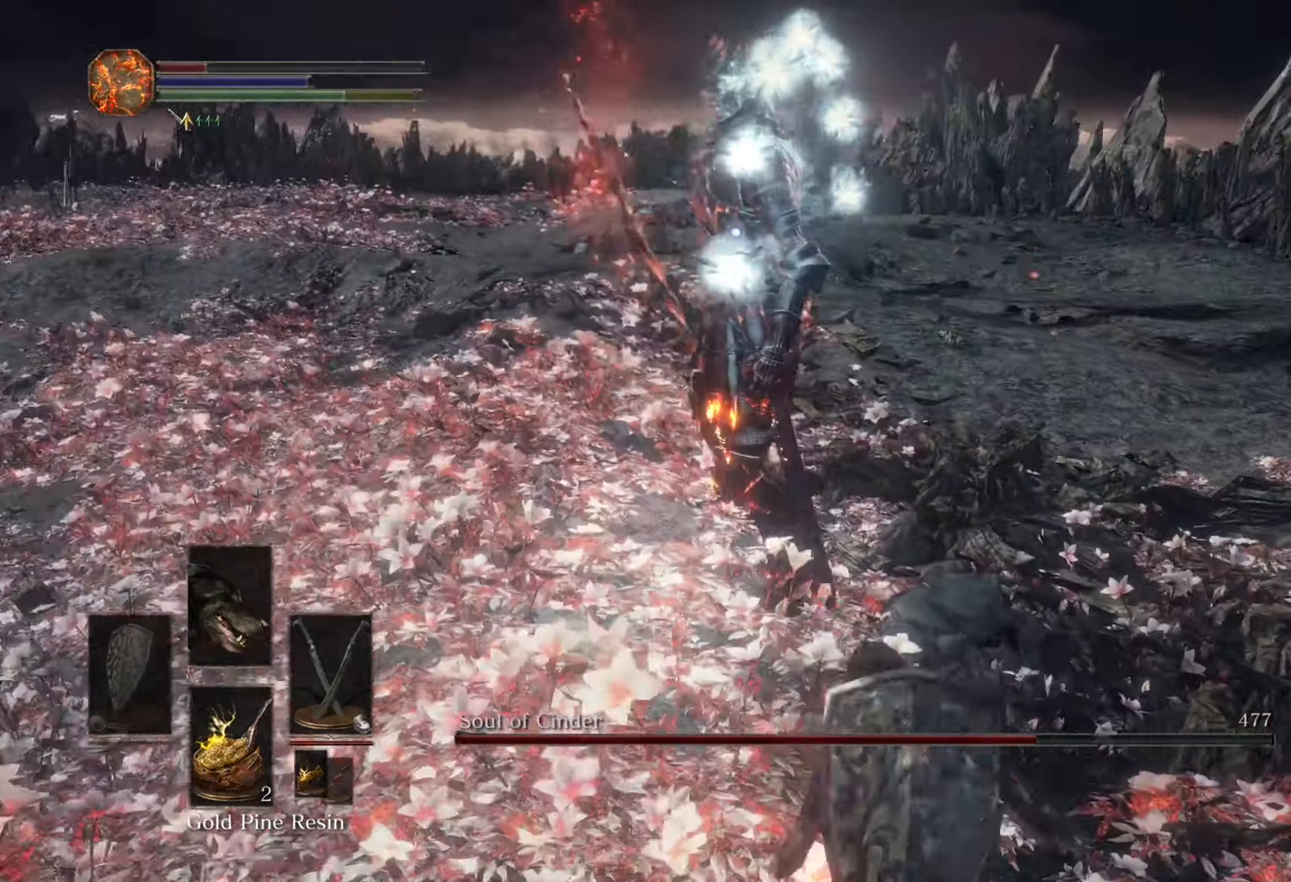
{"dt_ms": 500, "buttons": [], "left_stick": "down-right", "right_stick": "center", "events": [[200, "left_stick", "down"], [400, "left_stick", "down-right"]]}
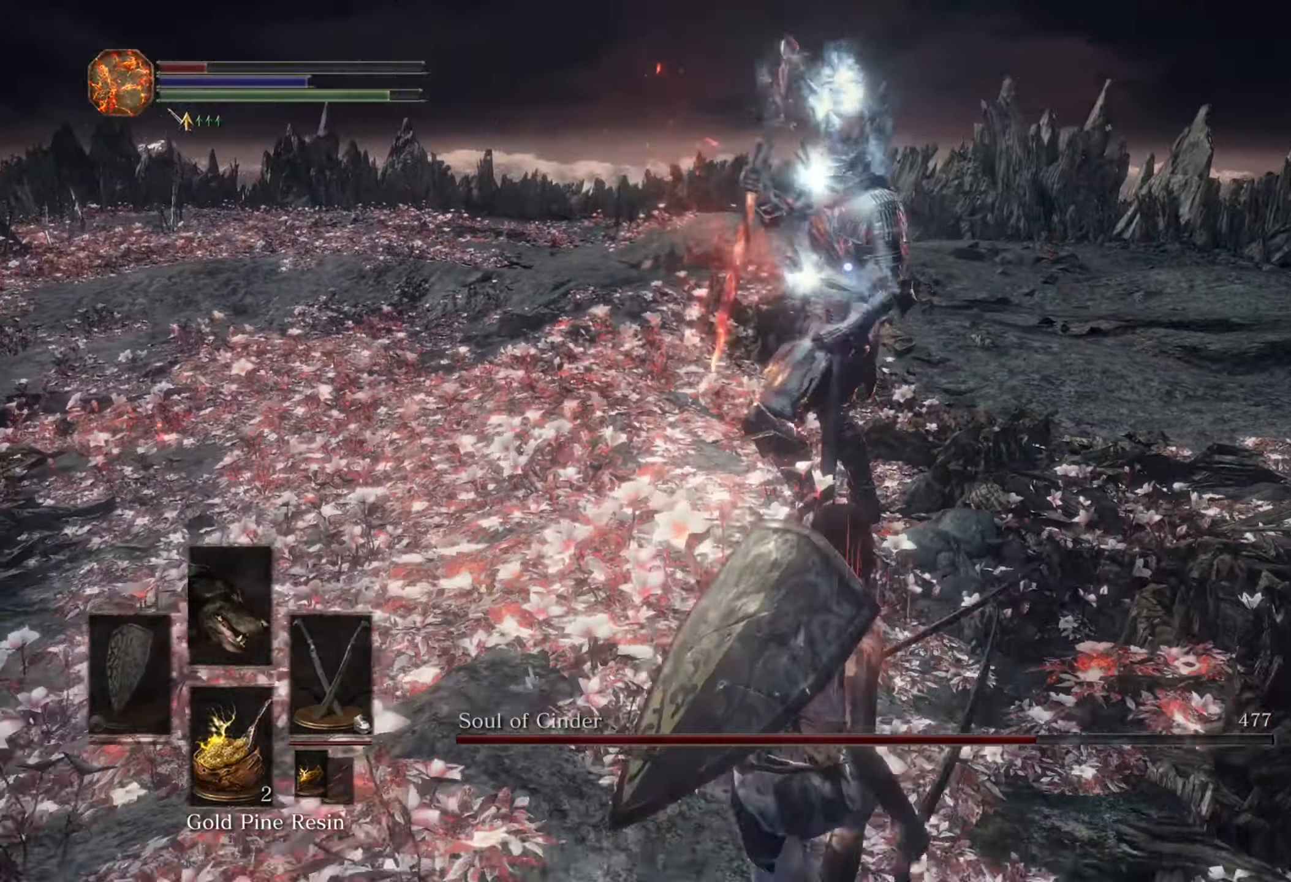
{"dt_ms": 500, "buttons": [], "left_stick": "up-right", "right_stick": "center", "events": [[500, "left_stick", "up-right"]]}
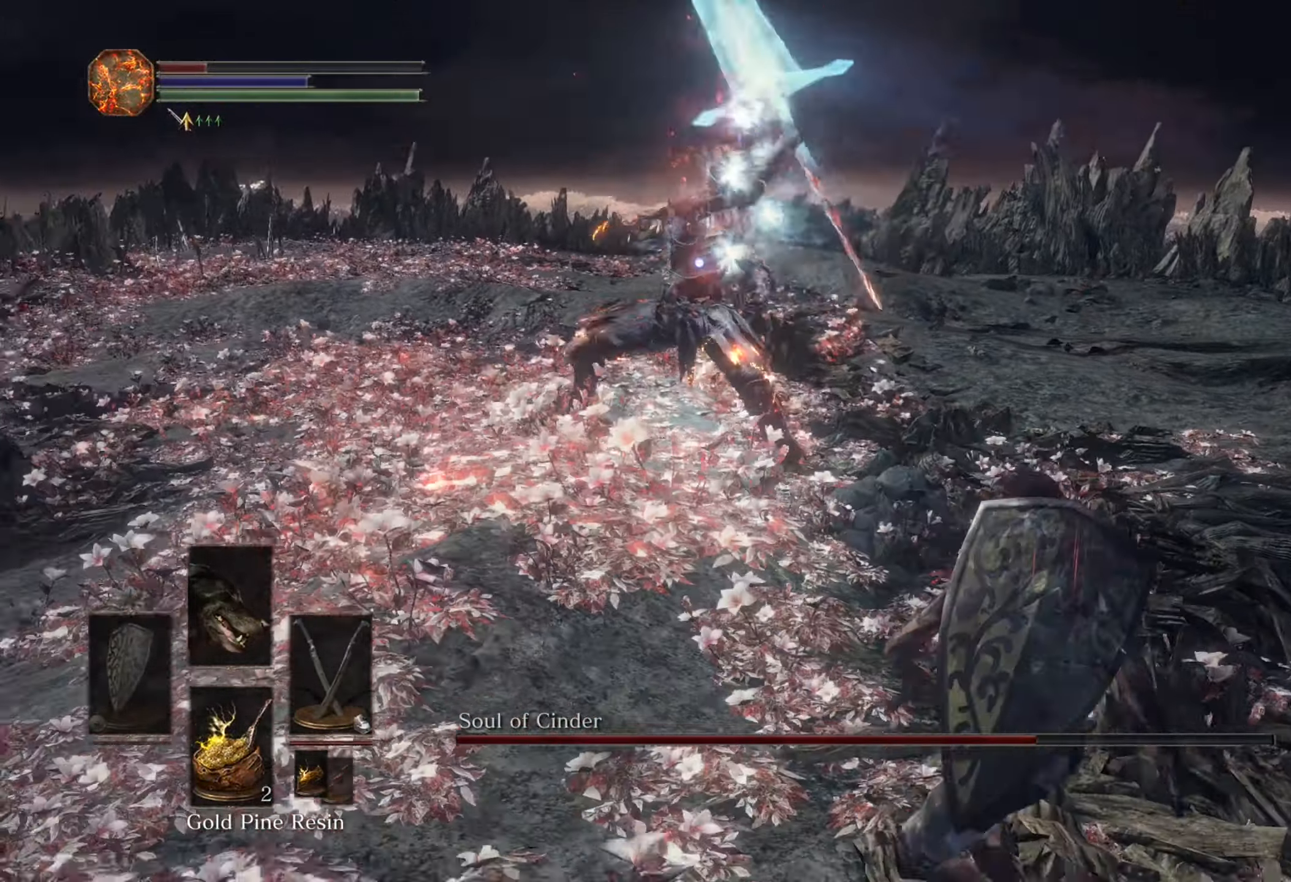
{"dt_ms": 500, "buttons": [], "left_stick": "up-right", "right_stick": "center", "events": []}
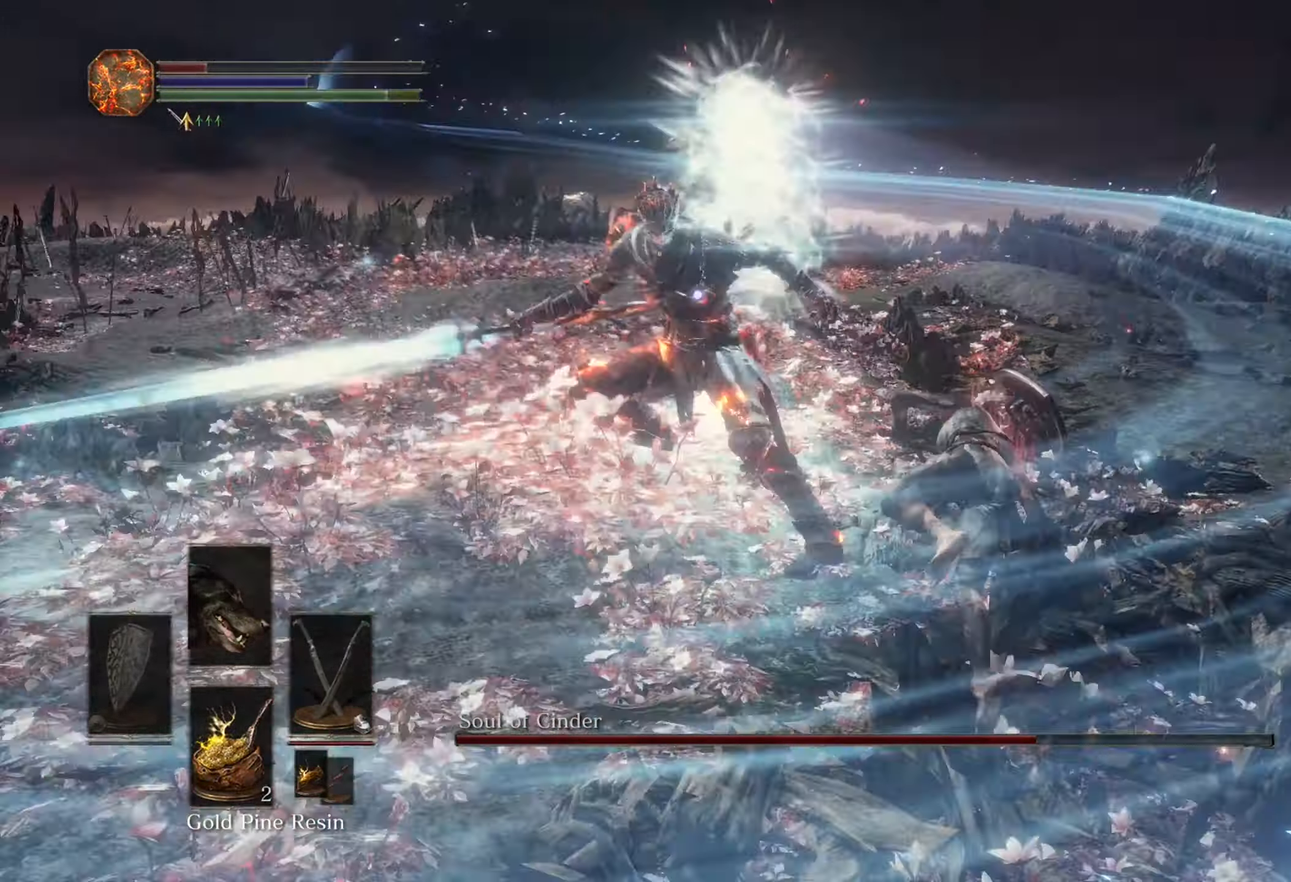
{"dt_ms": 500, "buttons": [], "left_stick": "up-right", "right_stick": "center", "events": []}
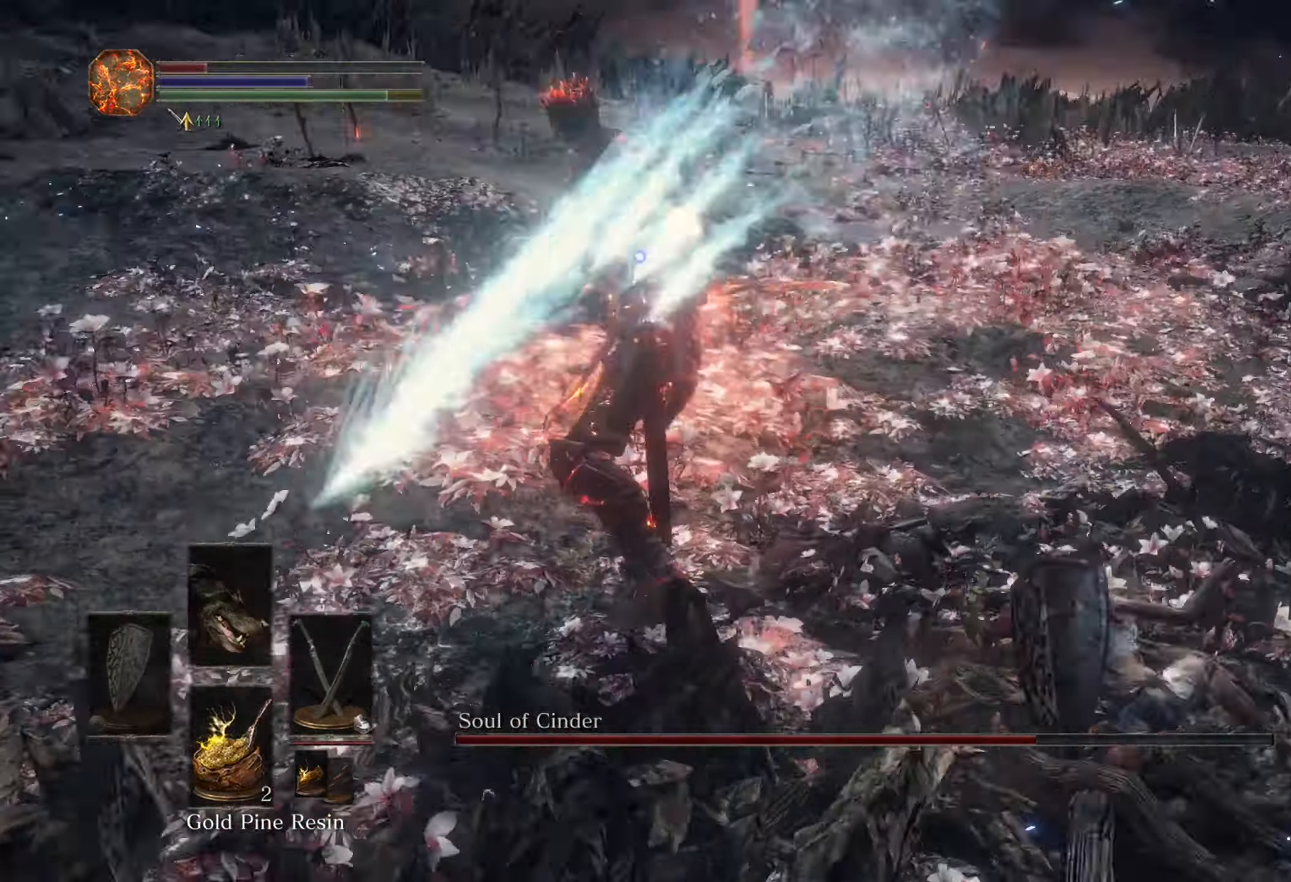
{"dt_ms": 500, "buttons": [], "left_stick": "up", "right_stick": "center"}
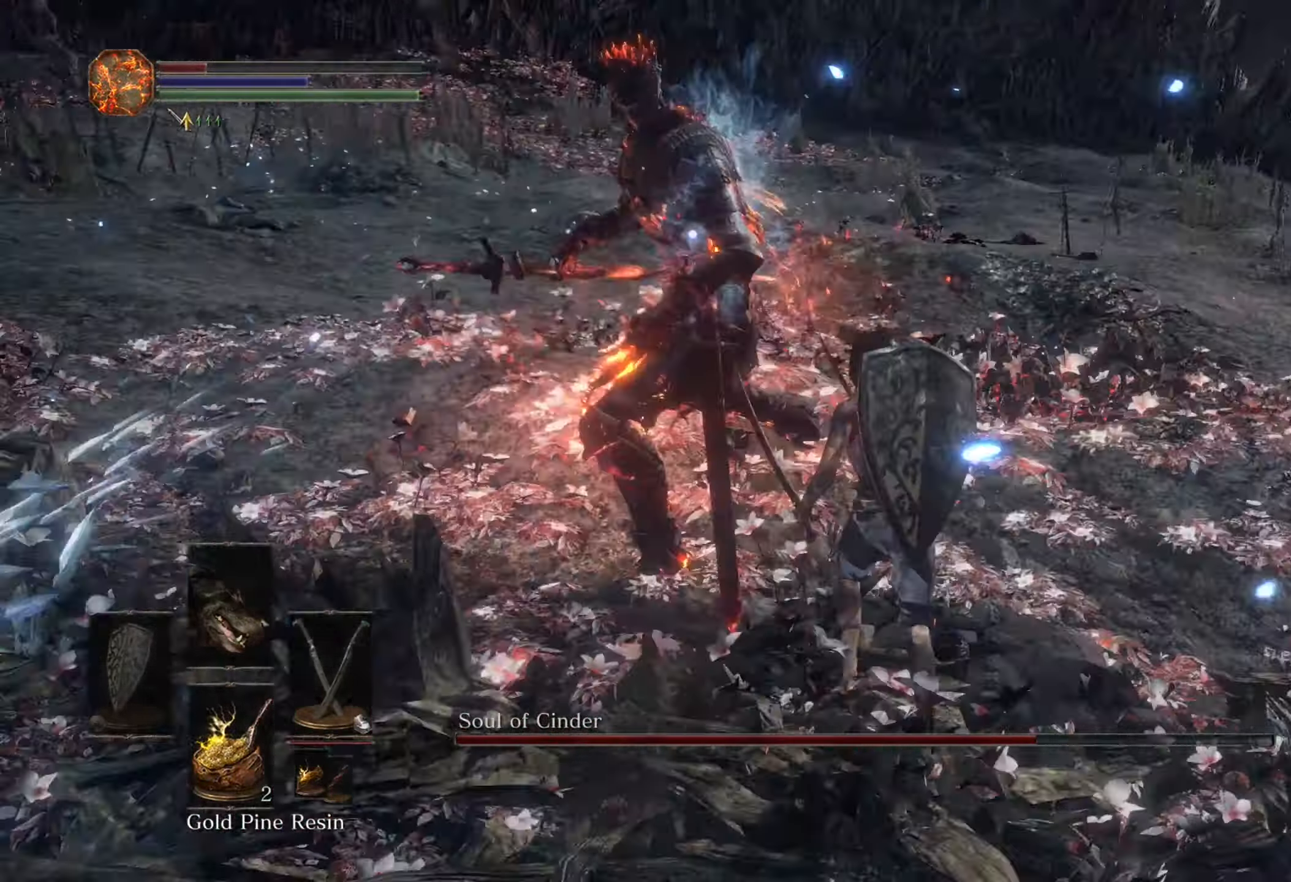
{"dt_ms": 500, "buttons": ["R3"], "left_stick": "up-right", "right_stick": "up-right", "events": [[67, "left_stick", "up-right"], [500, "R3", "down"], [500, "right_stick", "up-right"]]}
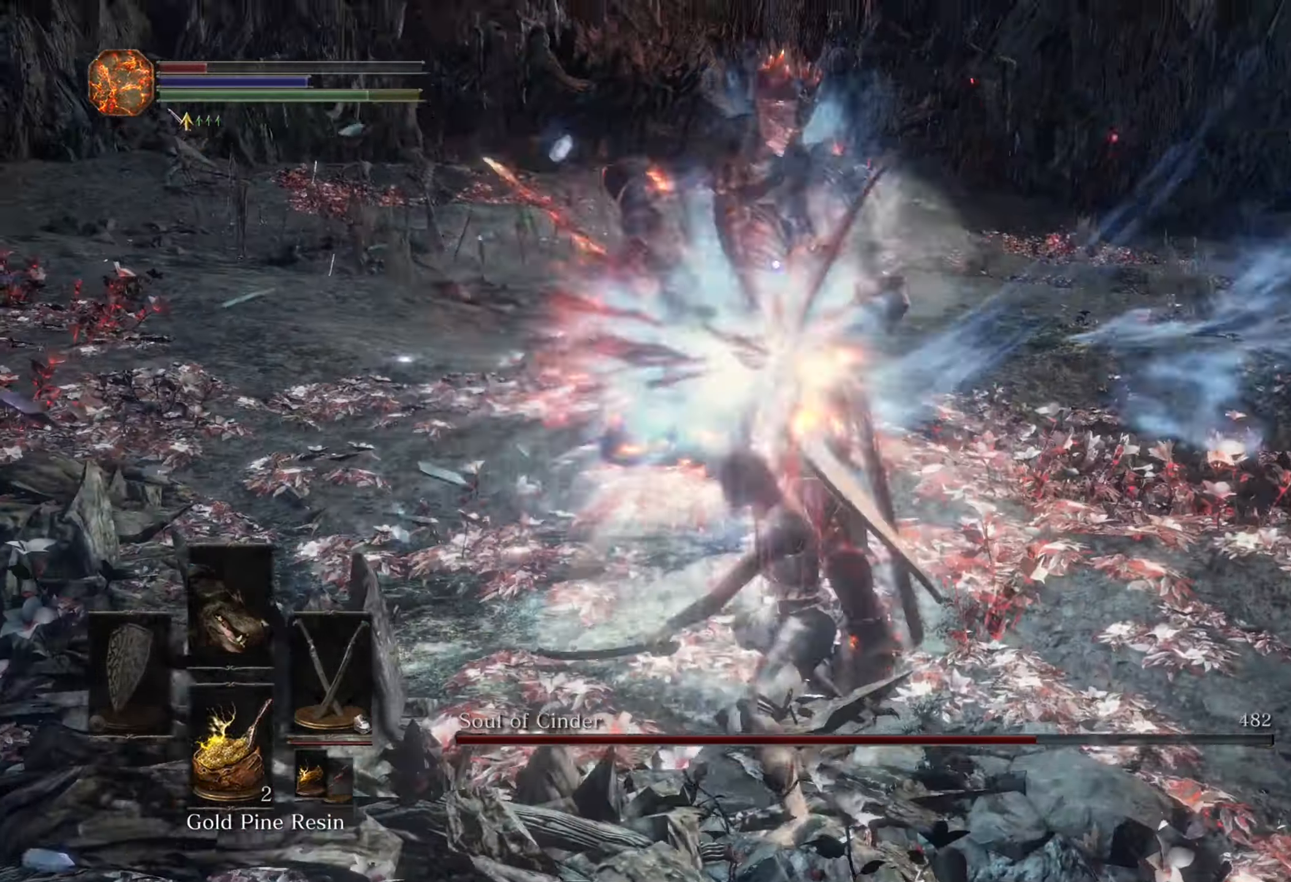
{"dt_ms": 500, "buttons": [], "left_stick": "right", "right_stick": "center", "events": [[167, "R3", "up"], [167, "right_stick", "down-left"], [233, "left_stick", "right"], [333, "right_stick", "center"]]}
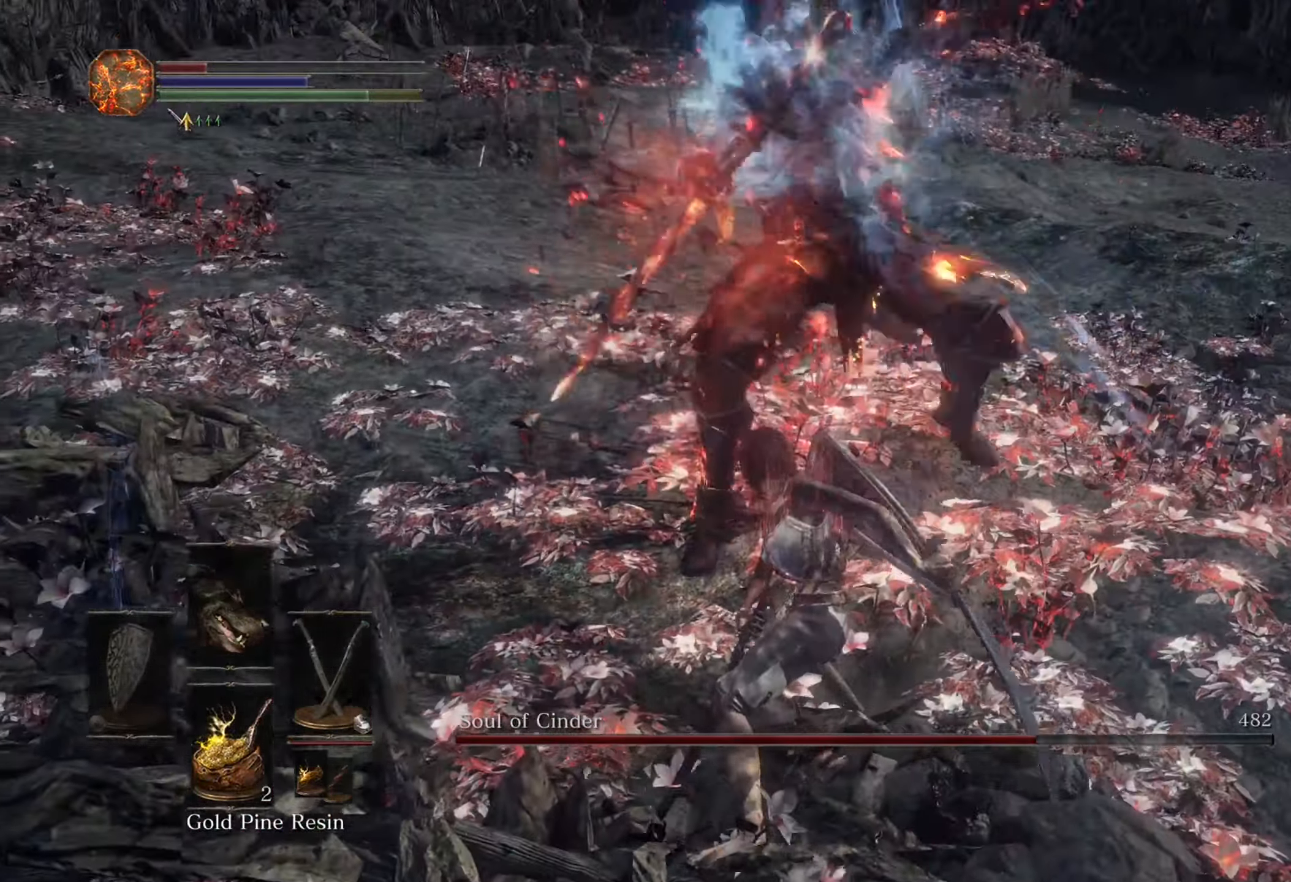
{"dt_ms": 500, "buttons": [], "left_stick": "up-right", "right_stick": "down-left", "events": [[100, "right_stick", "down-left"], [433, "left_stick", "up-right"]]}
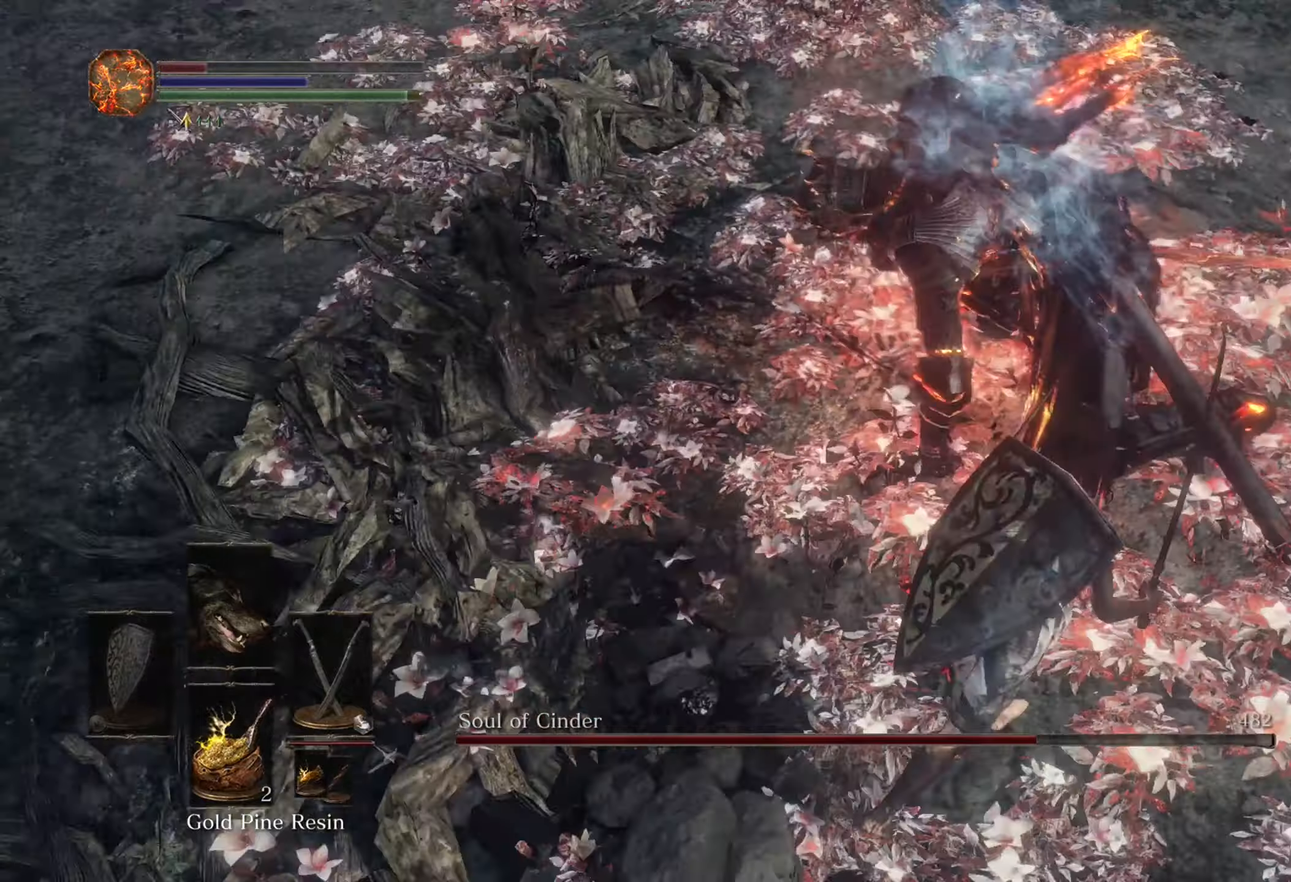
{"dt_ms": 500, "buttons": ["TOUCHPAD"], "left_stick": "up-right", "right_stick": "center"}
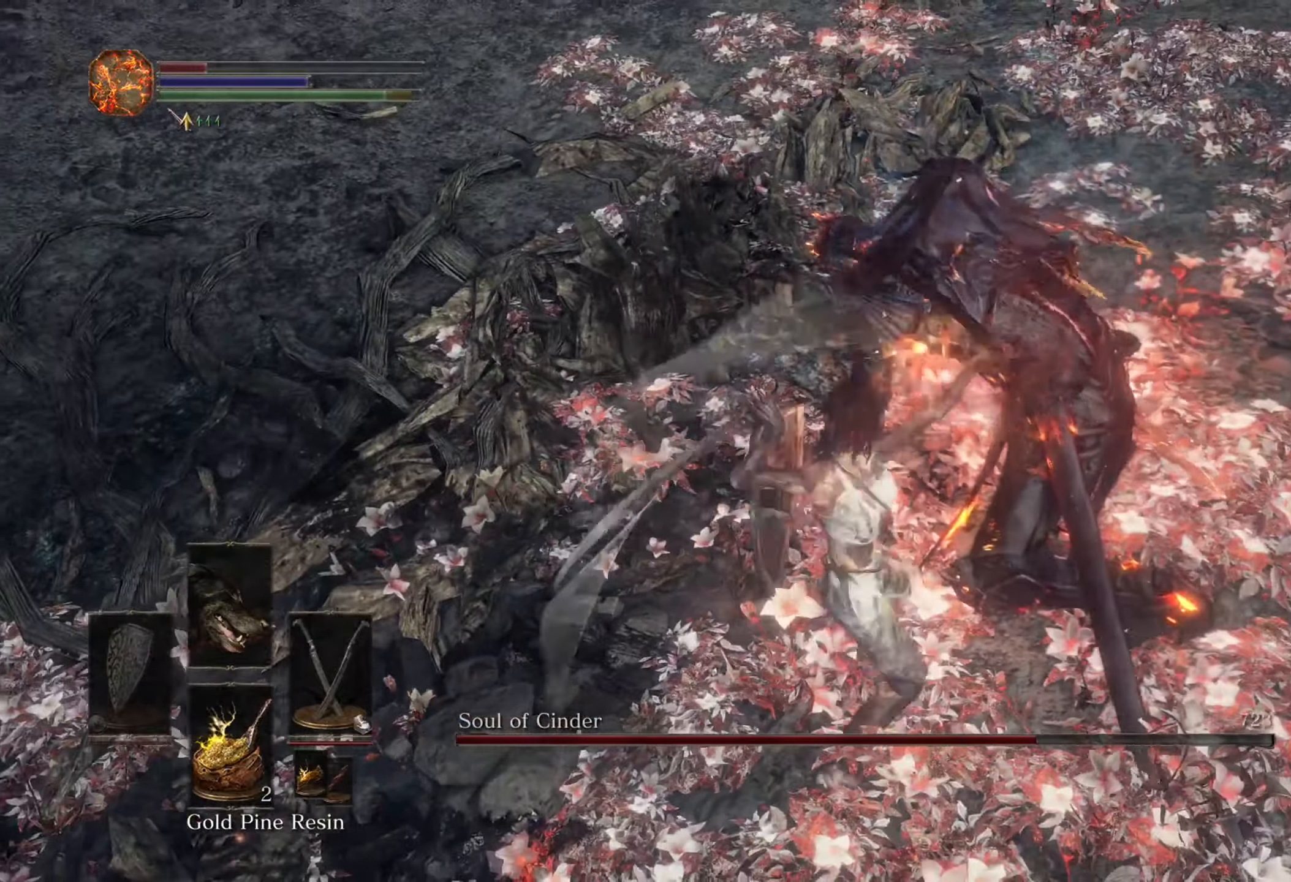
{"dt_ms": 1000, "buttons": ["R3"], "left_stick": "up", "right_stick": "center", "events": [[33, "TOUCHPAD", "up"], [366, "left_stick", "right"], [733, "left_stick", "up-right"], [866, "left_stick", "up"], [933, "R3", "down"]]}
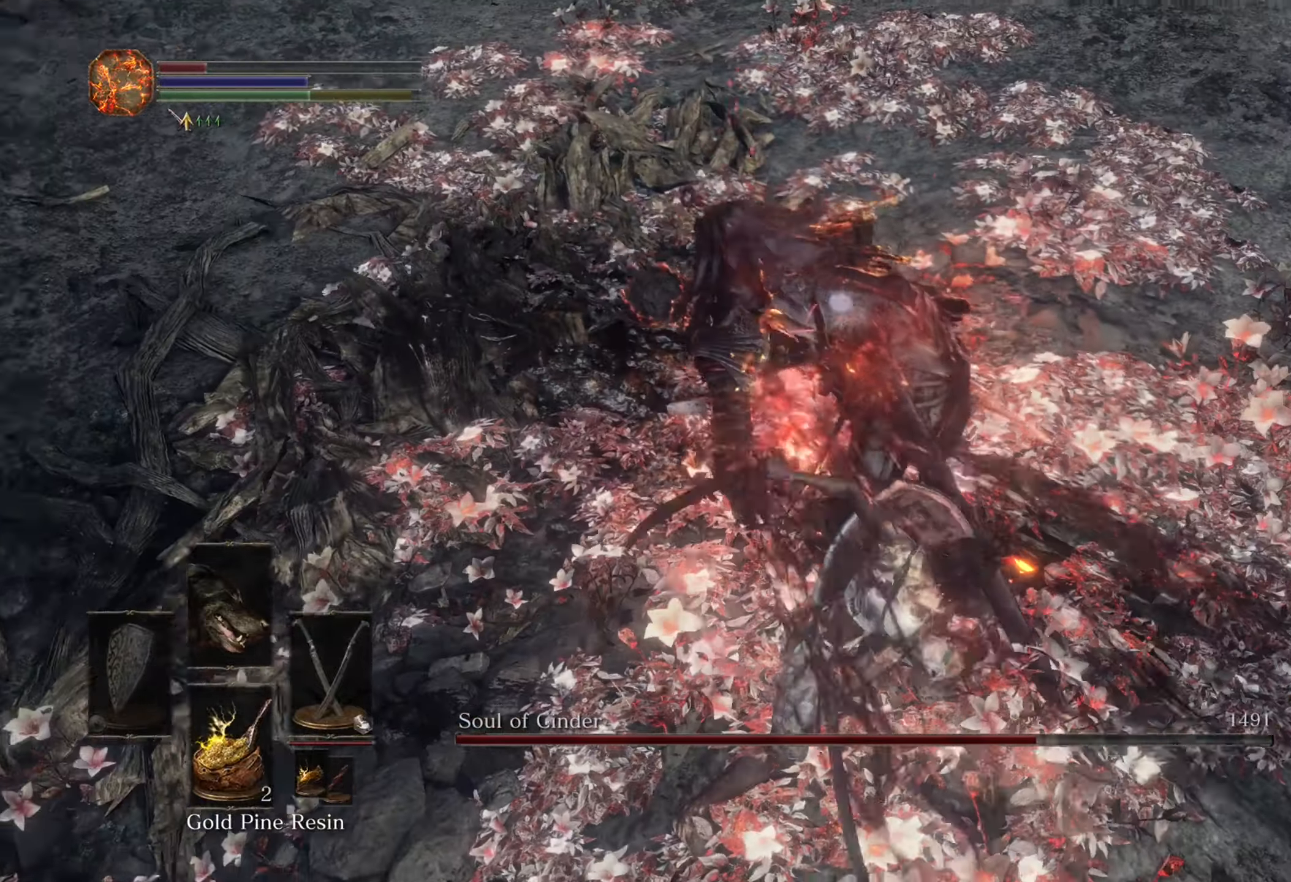
{"dt_ms": 500, "buttons": [], "left_stick": "up-left", "right_stick": "center"}
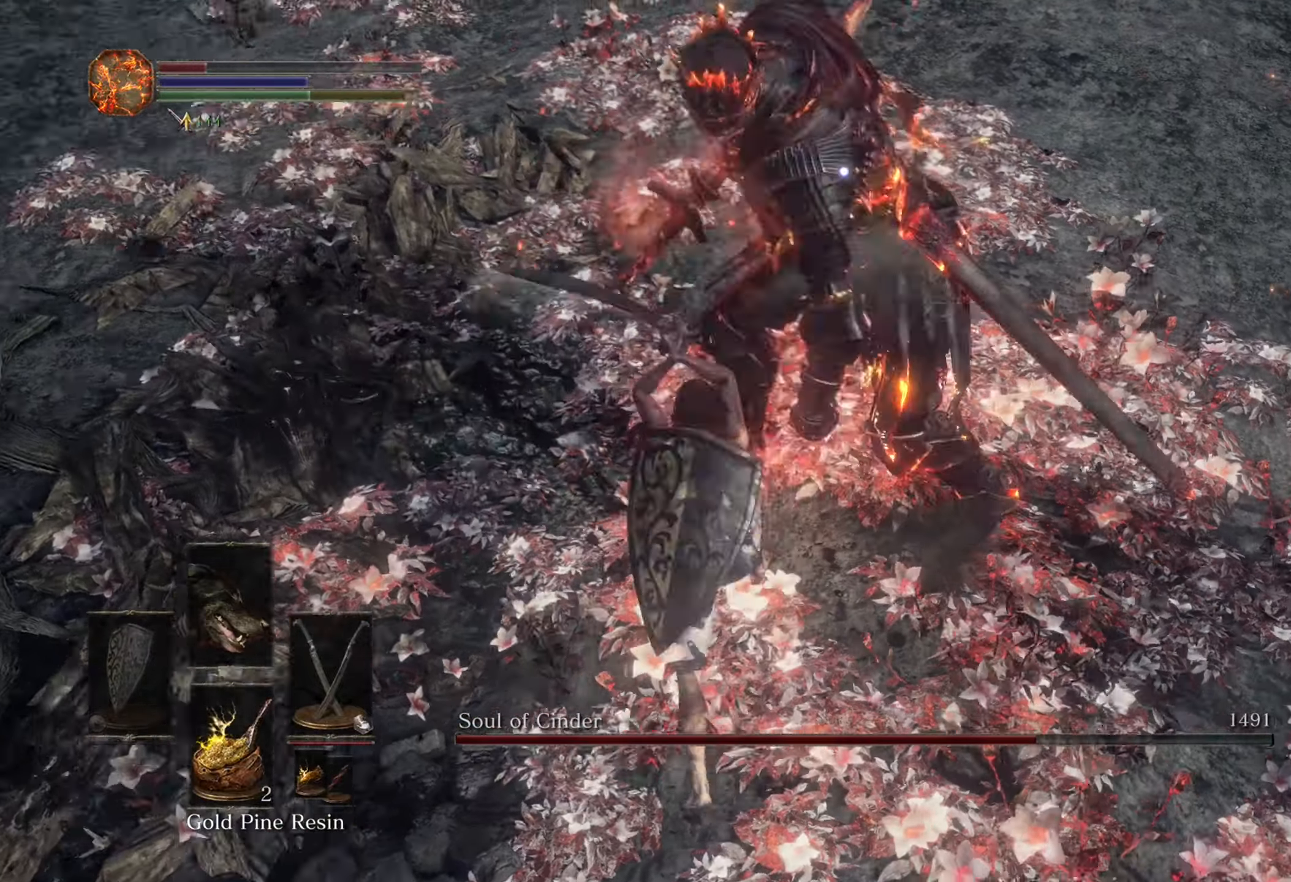
{"dt_ms": 1000, "buttons": [], "left_stick": "down", "right_stick": "center", "events": [[33, "left_stick", "left"], [133, "left_stick", "down-left"], [233, "left_stick", "down"]]}
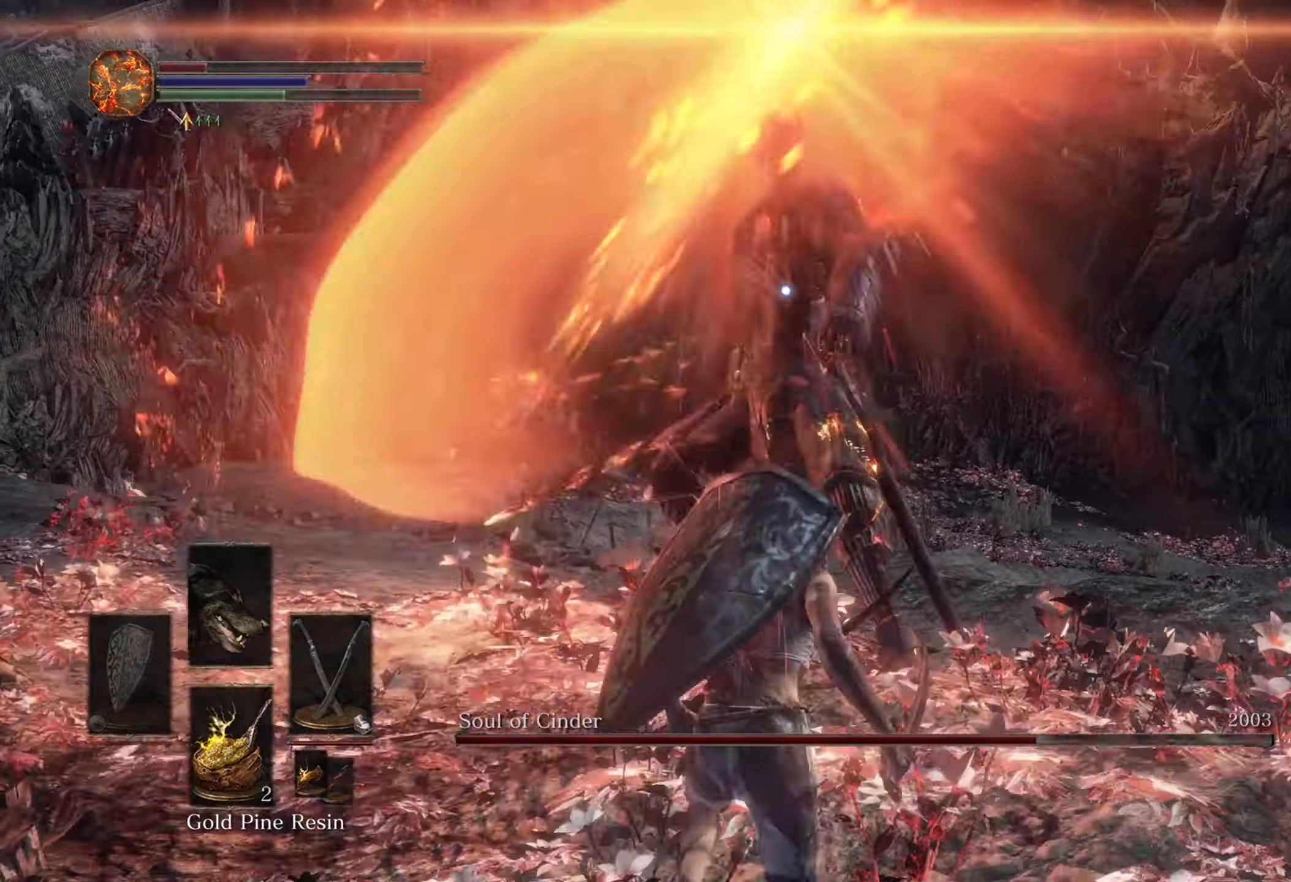
{"dt_ms": 500, "buttons": [], "left_stick": "down-right", "right_stick": "center", "events": [[33, "left_stick", "down-right"]]}
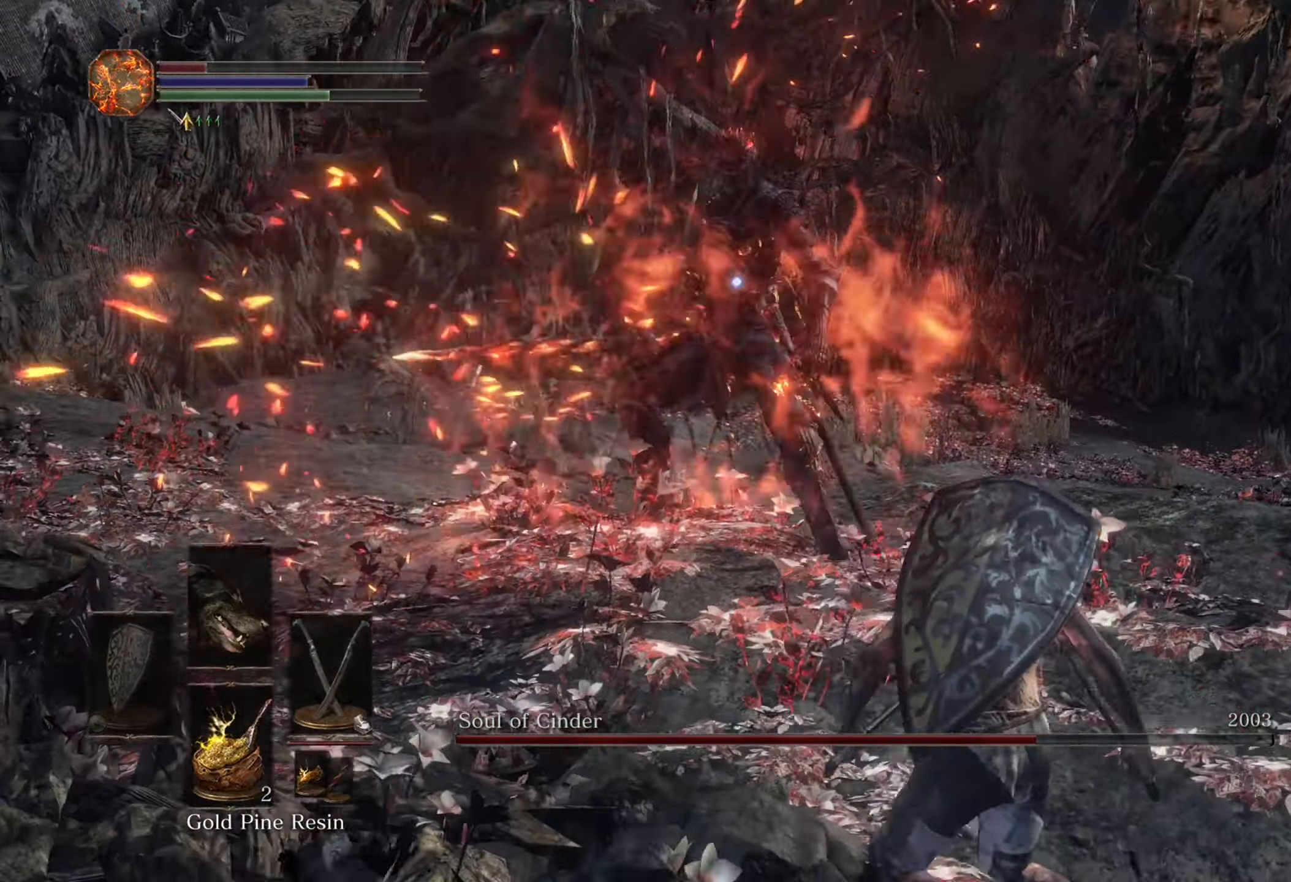
{"dt_ms": 500, "buttons": ["TRIANGLE"], "left_stick": "down-right", "right_stick": "center", "events": [[500, "TRIANGLE", "down"]]}
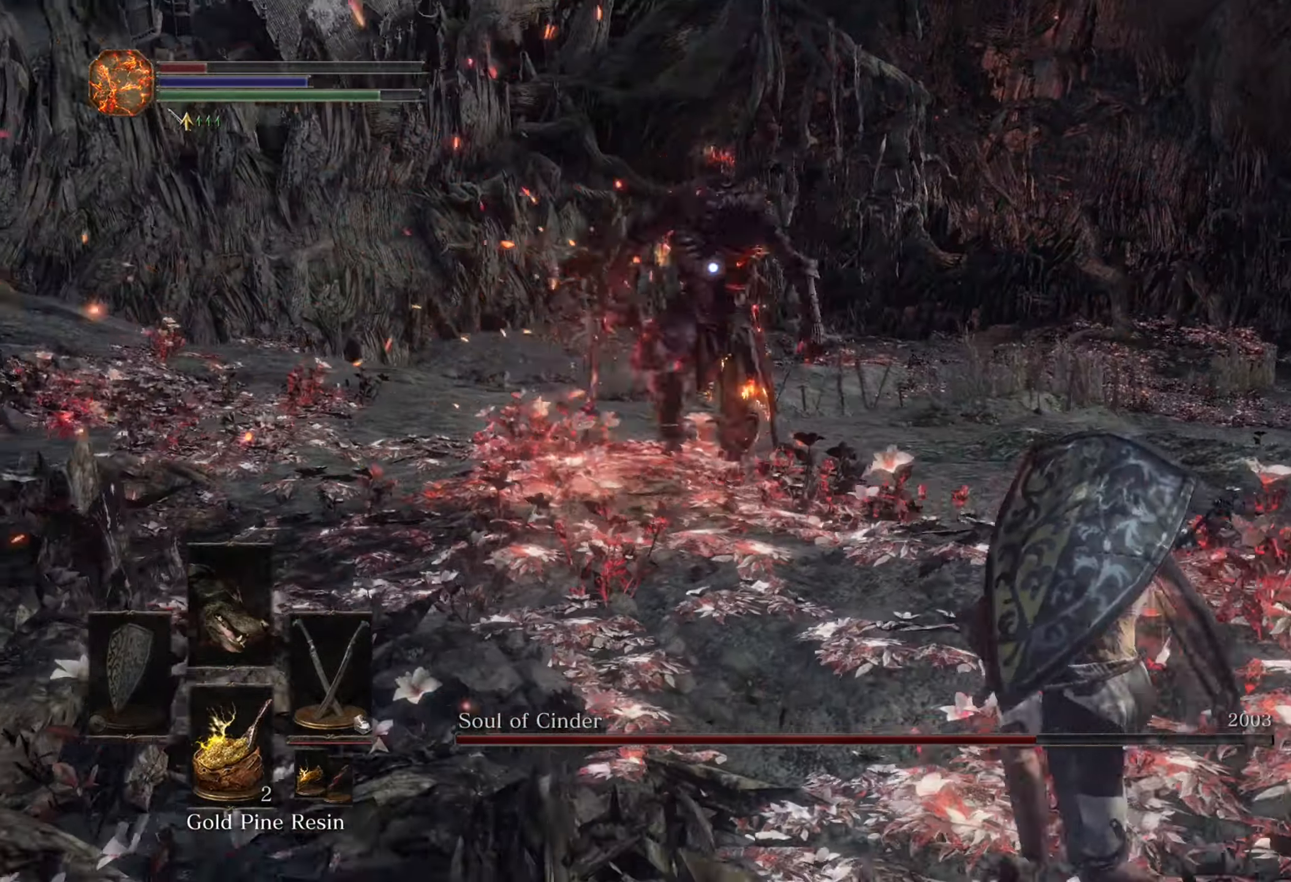
{"dt_ms": 500, "buttons": [], "left_stick": "up-right", "right_stick": "center", "events": [[33, "TRIANGLE", "up"], [266, "left_stick", "right"], [366, "left_stick", "up-right"]]}